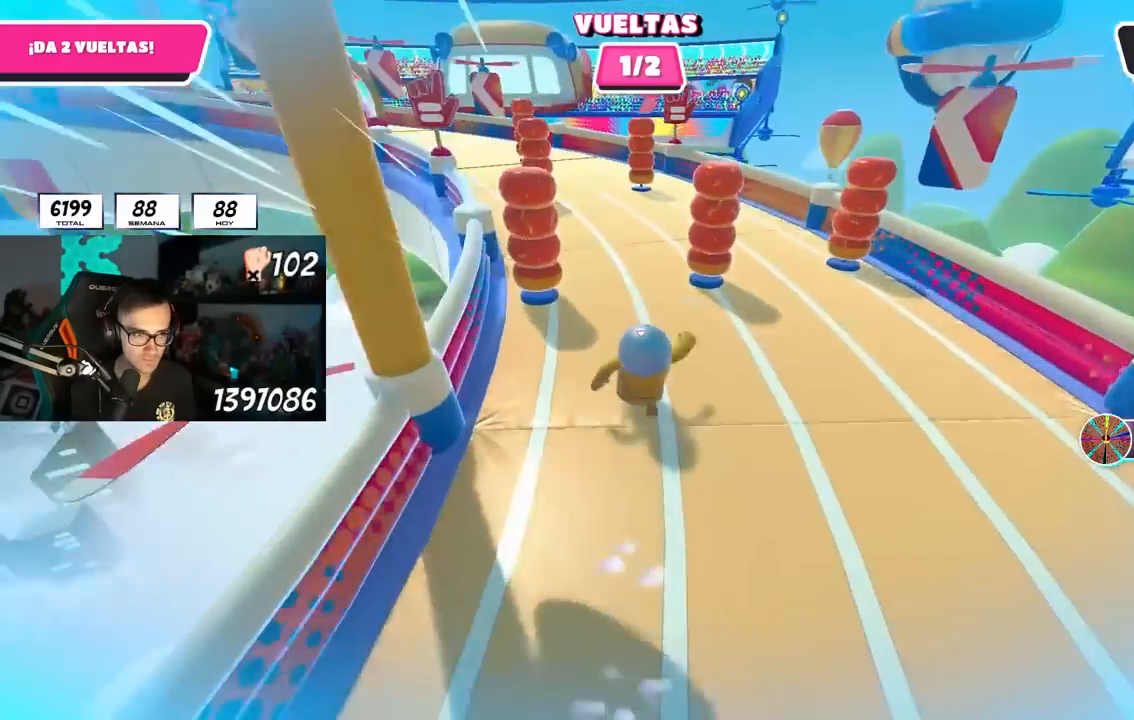
Gameplay with a controller (PlayStation layout); each line is a JSON object with the inputs held at the frame after it. "events" lists button and stick changes between this image and that frame as [ms after this image, input, new state], when the widget could be followed in between. Not read: R3.
{"buttons": [], "left_stick": "up", "right_stick": "center", "events": []}
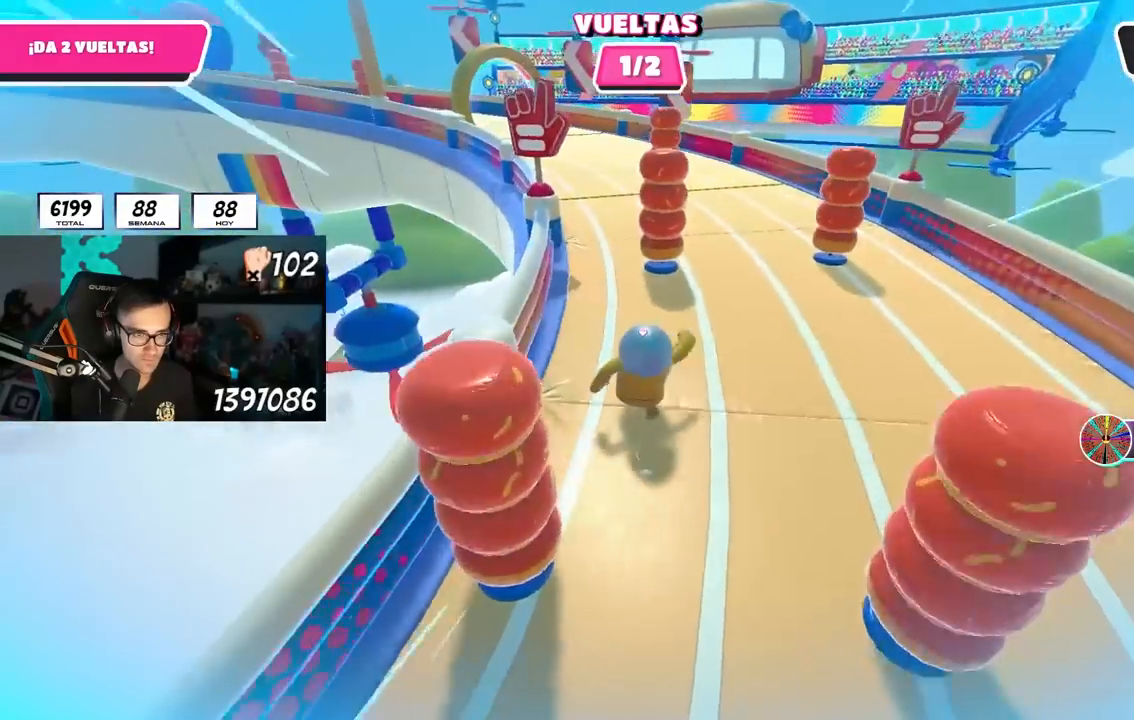
{"buttons": [], "left_stick": "up", "right_stick": "center", "events": [[167, "L1", "down"], [217, "L1", "up"]]}
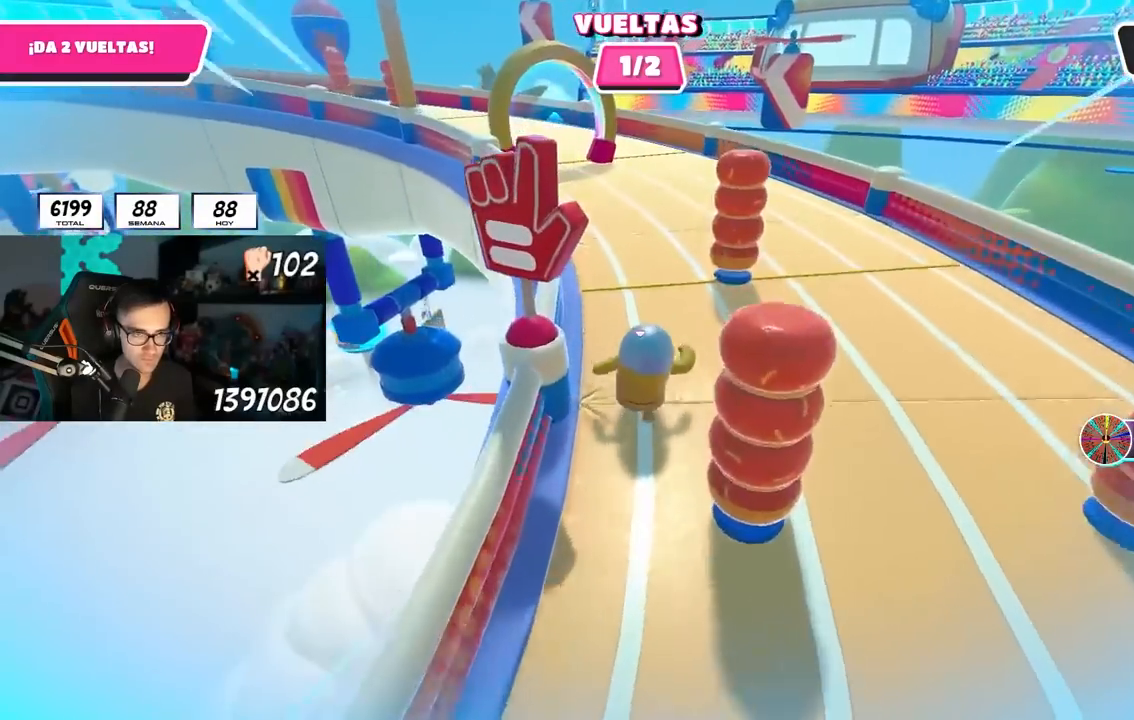
{"buttons": [], "left_stick": "up", "right_stick": "center", "events": []}
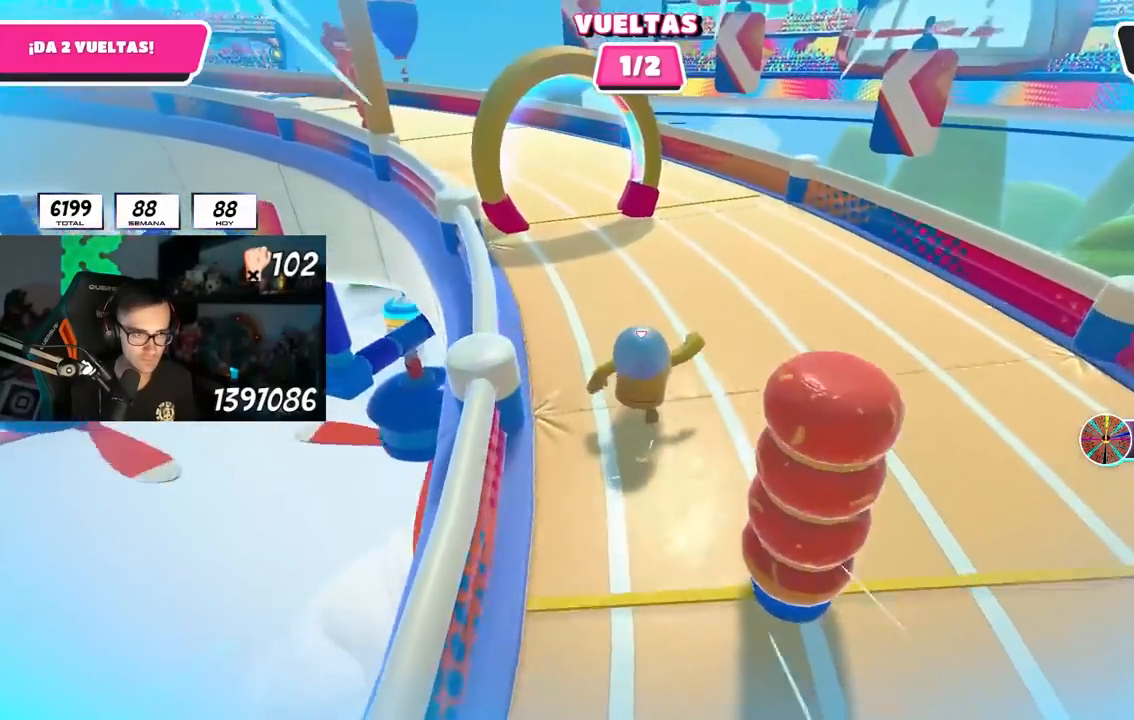
{"buttons": [], "left_stick": "up", "right_stick": "center", "events": []}
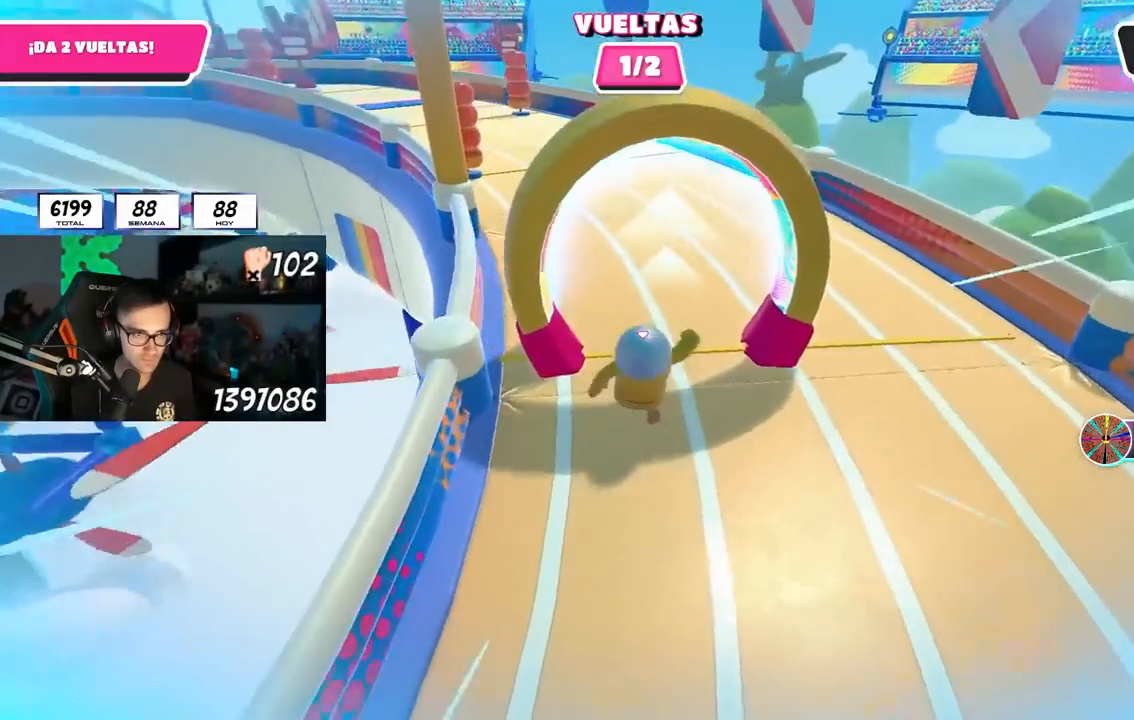
{"buttons": [], "left_stick": "up", "right_stick": "center", "events": []}
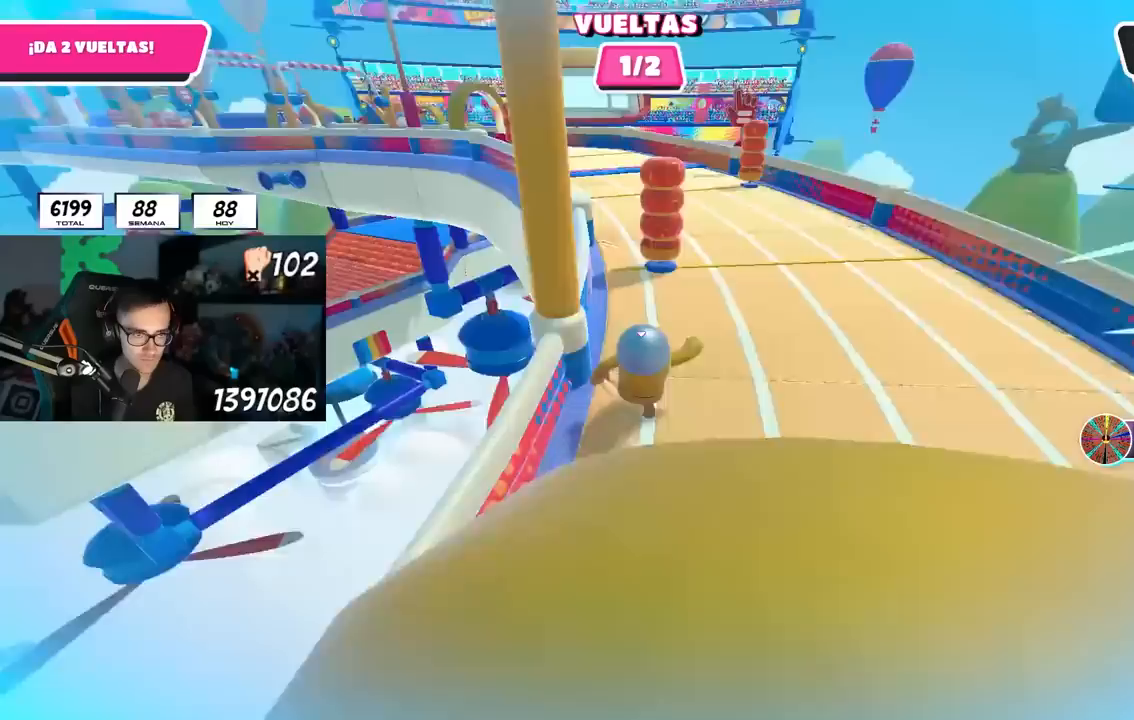
{"buttons": [], "left_stick": "up", "right_stick": "center", "events": []}
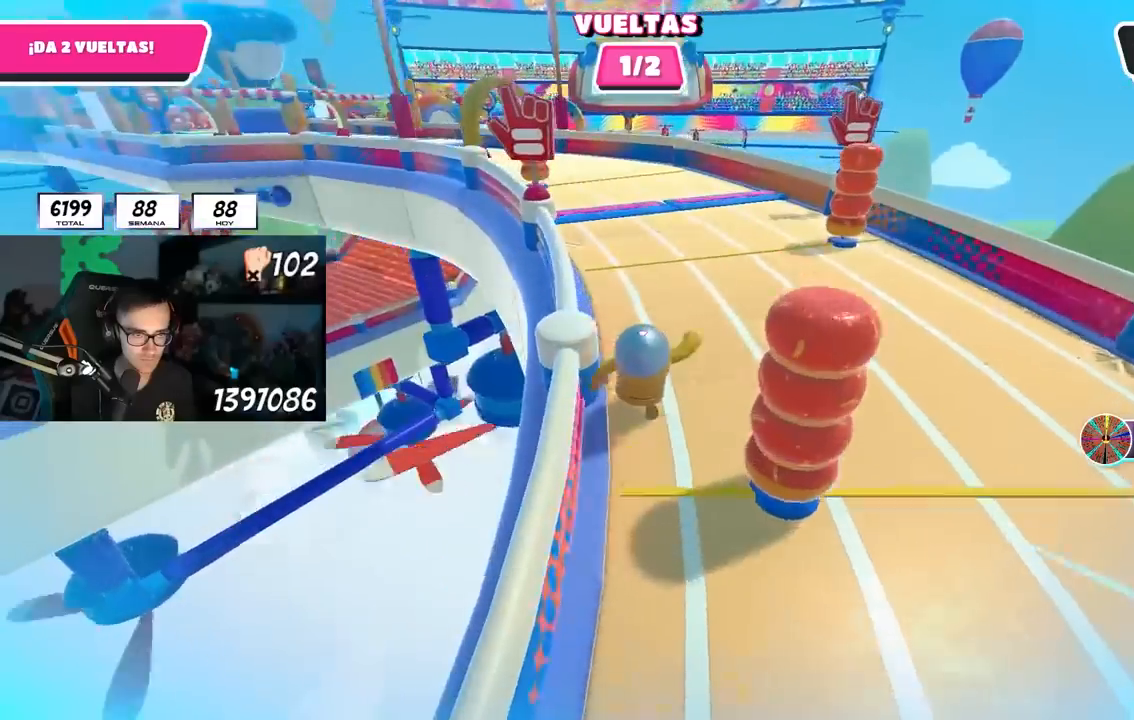
{"buttons": [], "left_stick": "up", "right_stick": "center", "events": []}
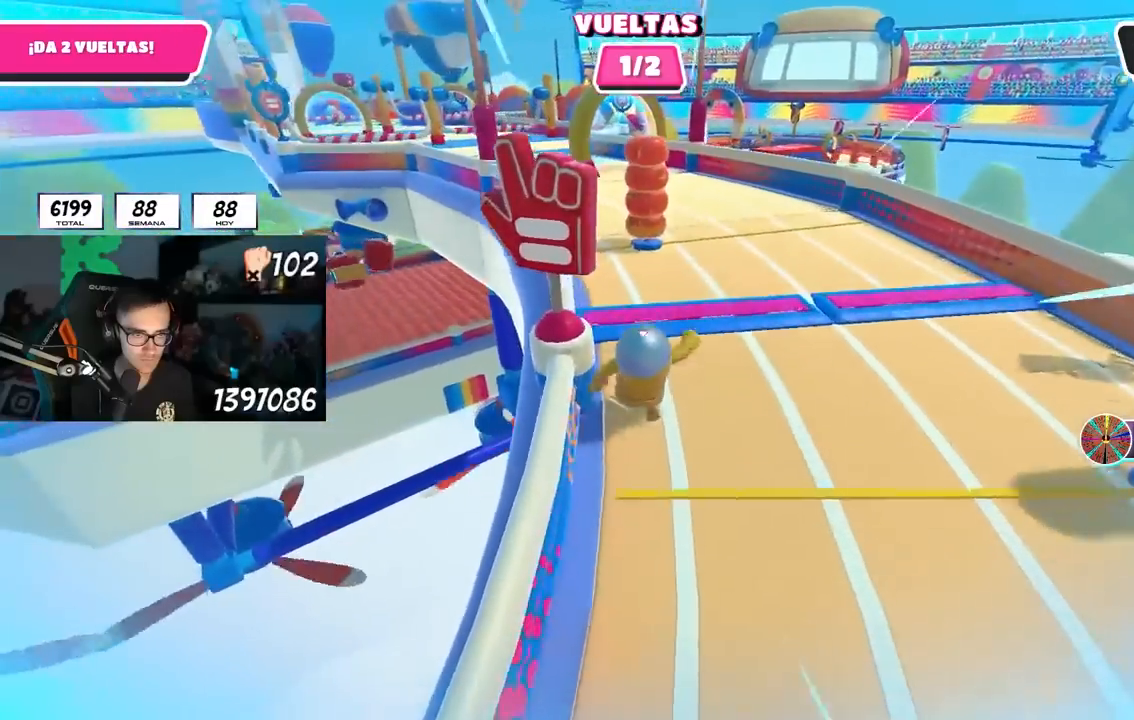
{"buttons": [], "left_stick": "up", "right_stick": "center", "events": [[83, "CROSS", "down"], [317, "CROSS", "up"]]}
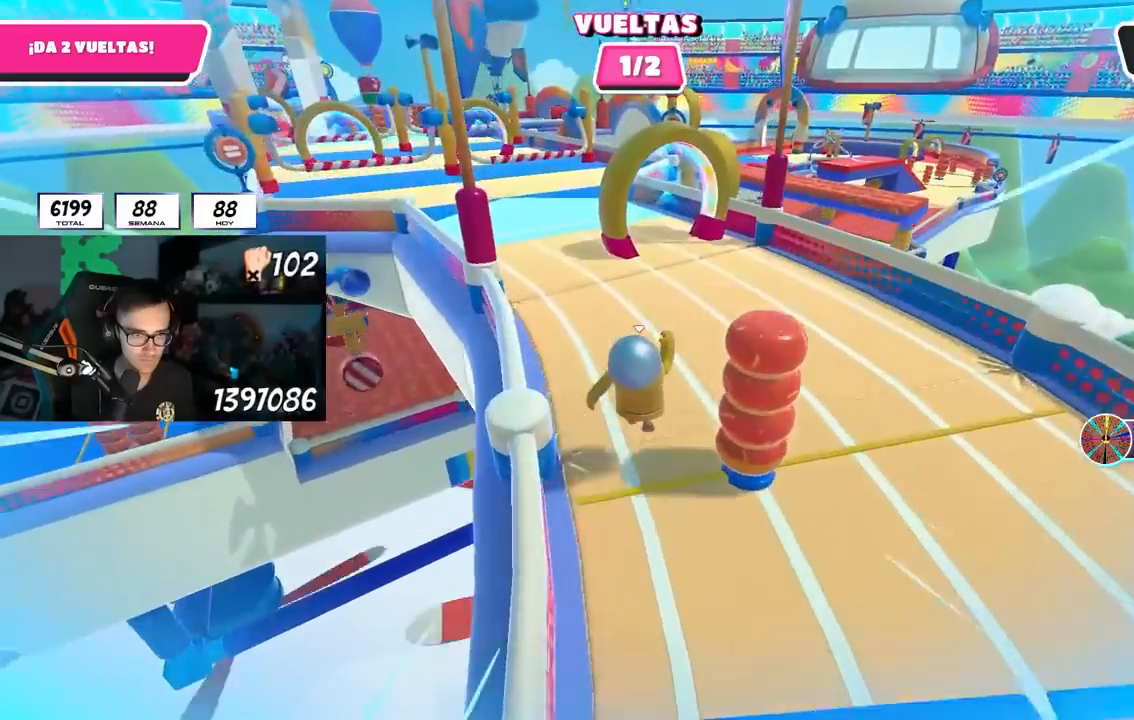
{"buttons": [], "left_stick": "up", "right_stick": "center", "events": []}
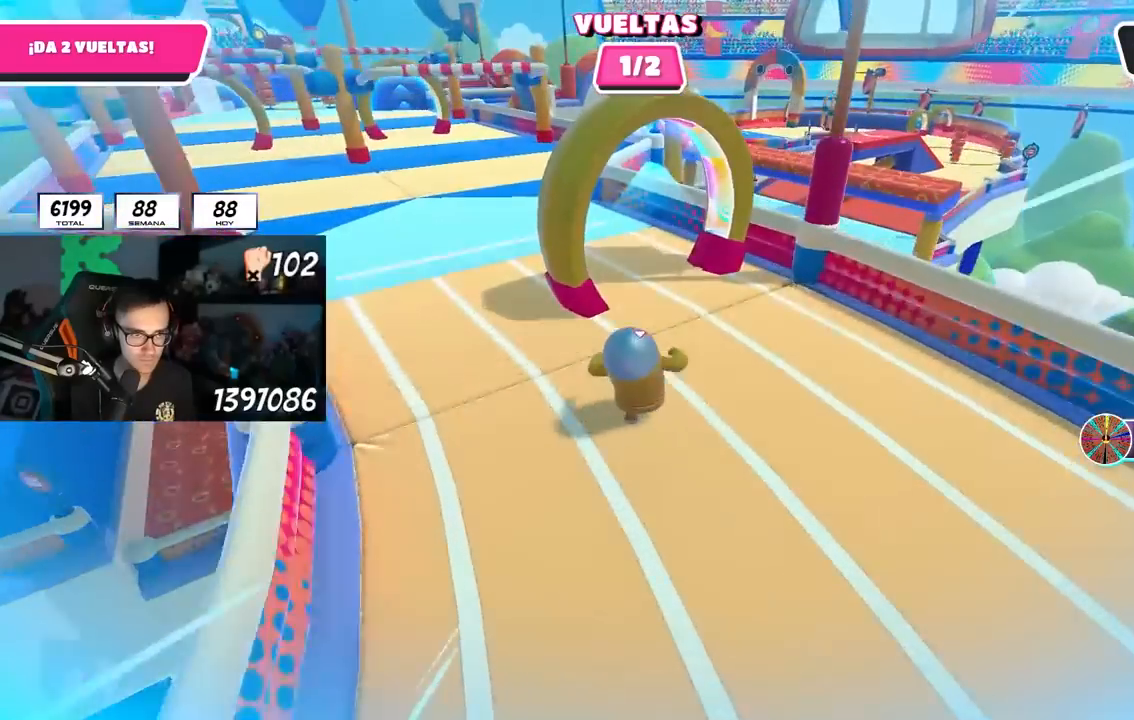
{"buttons": [], "left_stick": "up", "right_stick": "center", "events": [[183, "right_stick", "up-left"], [267, "right_stick", "center"]]}
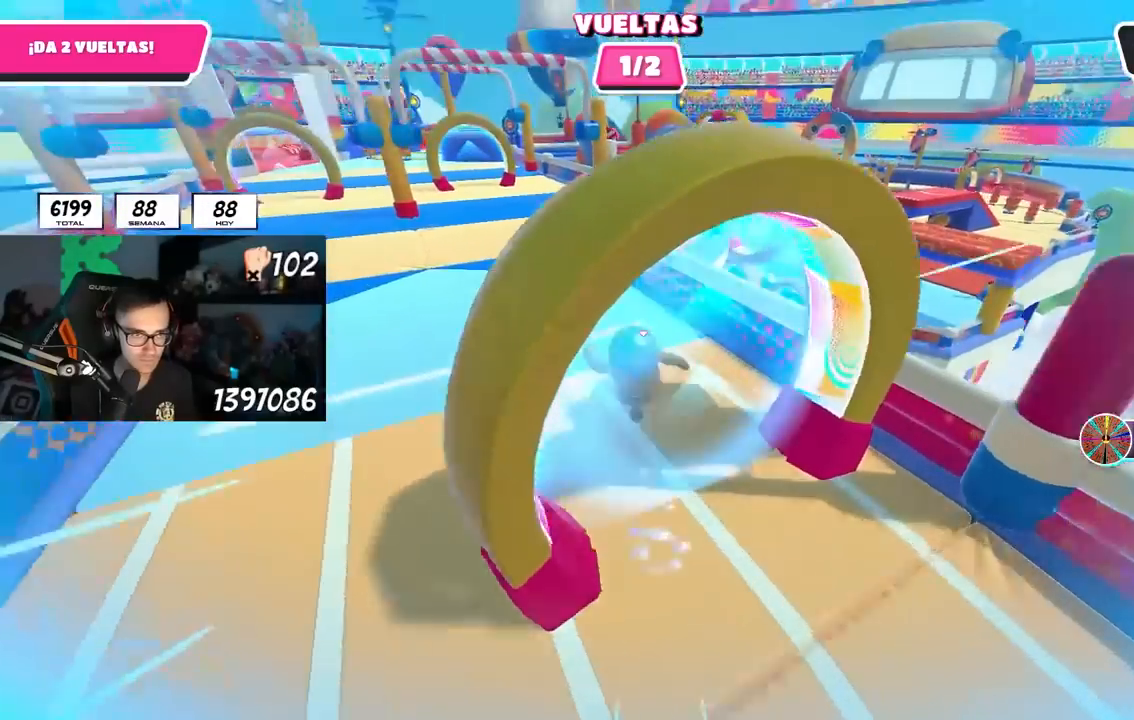
{"buttons": [], "left_stick": "up", "right_stick": "center", "events": [[367, "L1", "down"], [417, "L1", "up"]]}
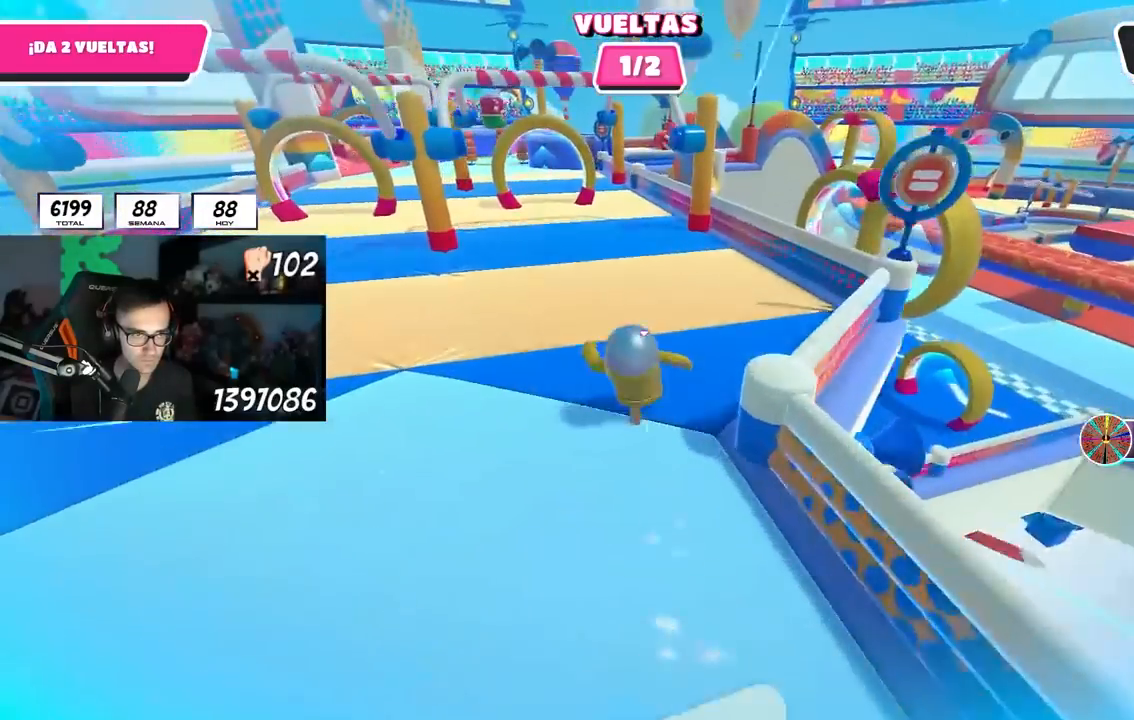
{"buttons": [], "left_stick": "up", "right_stick": "center", "events": []}
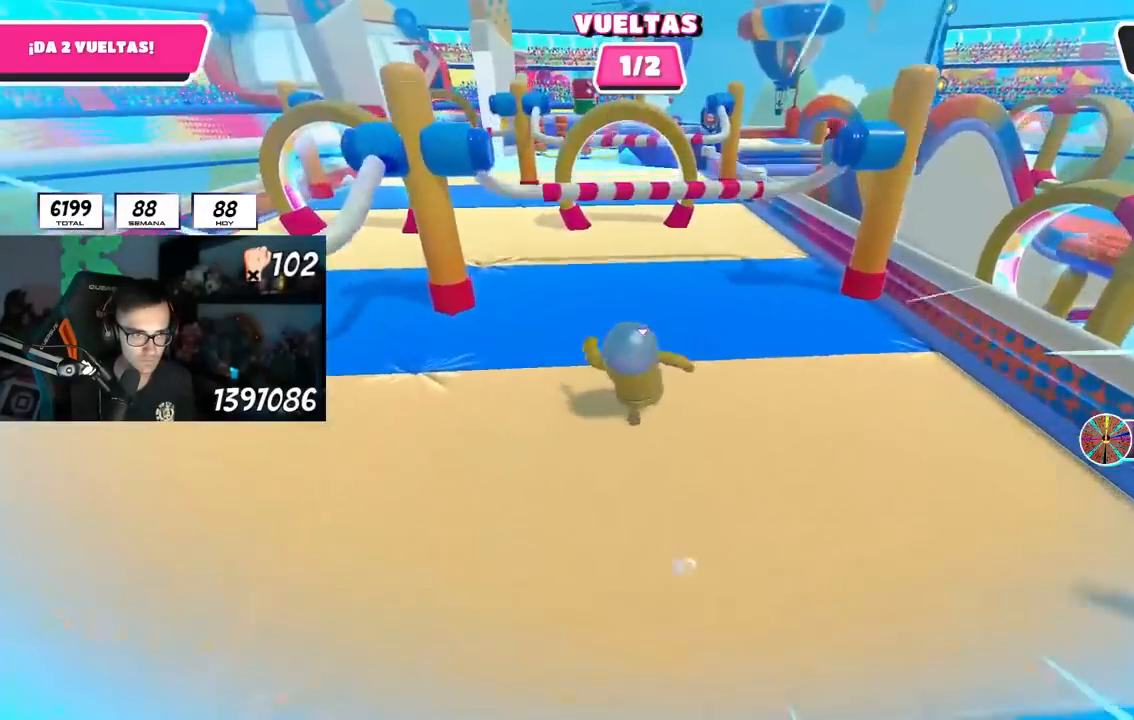
{"buttons": [], "left_stick": "up", "right_stick": "center", "events": [[100, "CROSS", "down"], [350, "CROSS", "up"], [417, "L1", "down"], [483, "L1", "up"]]}
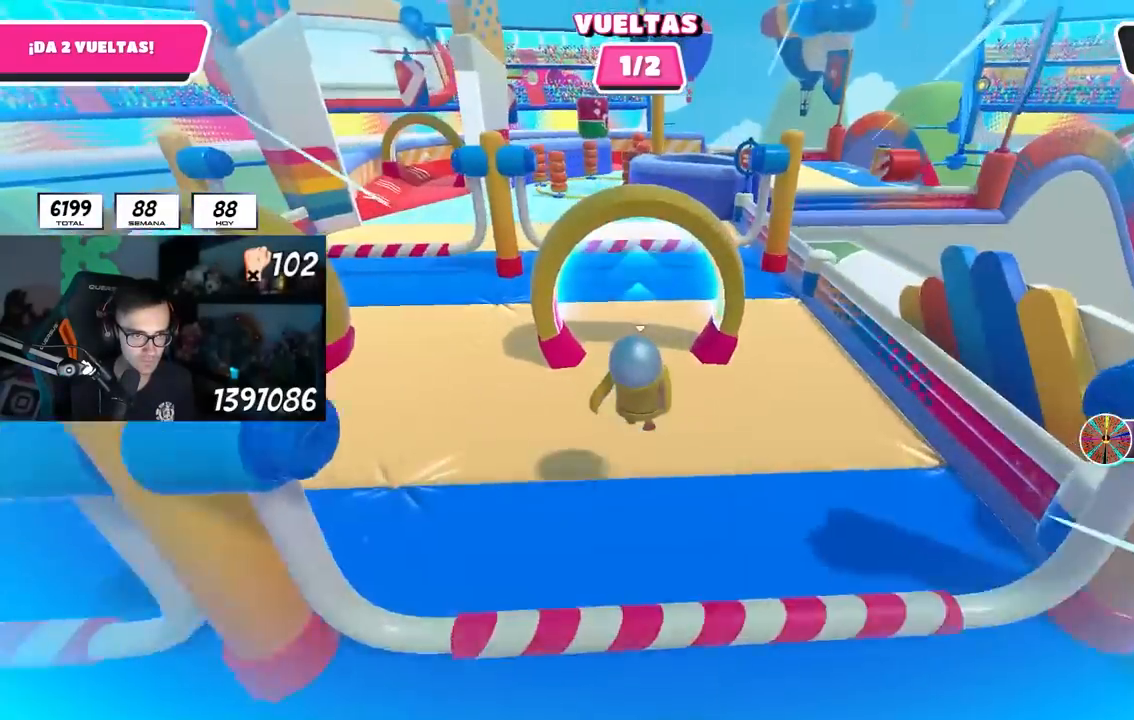
{"buttons": [], "left_stick": "up", "right_stick": "center", "events": [[33, "right_stick", "up"], [117, "right_stick", "center"]]}
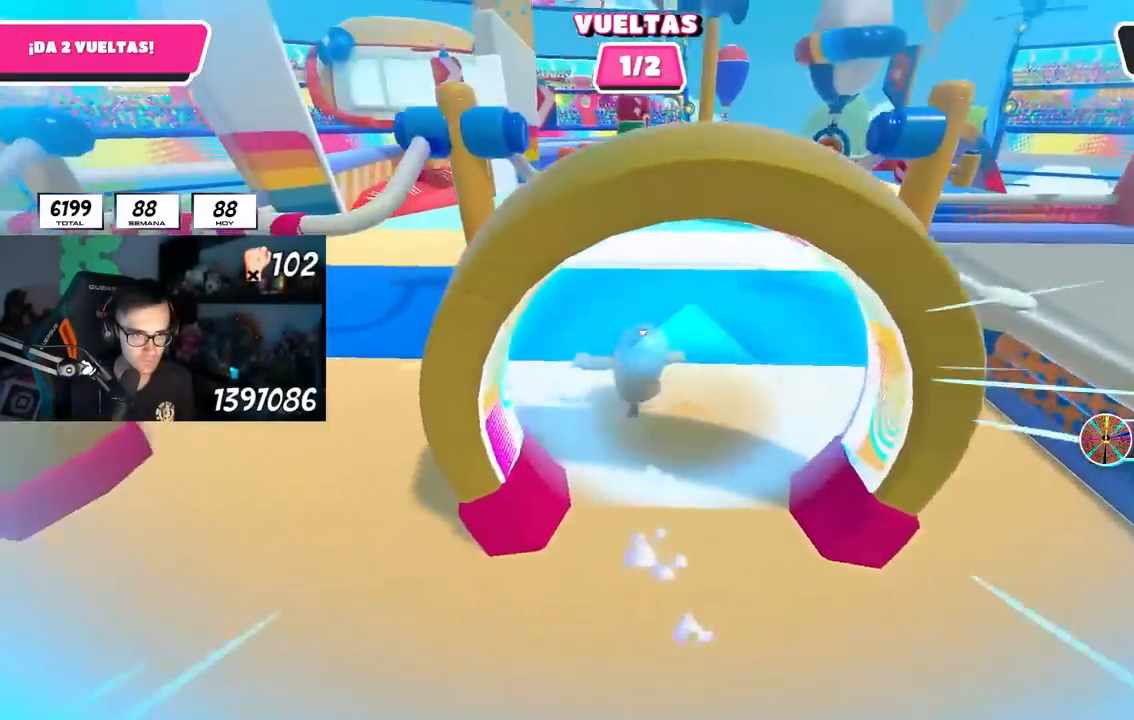
{"buttons": [], "left_stick": "up", "right_stick": "center", "events": []}
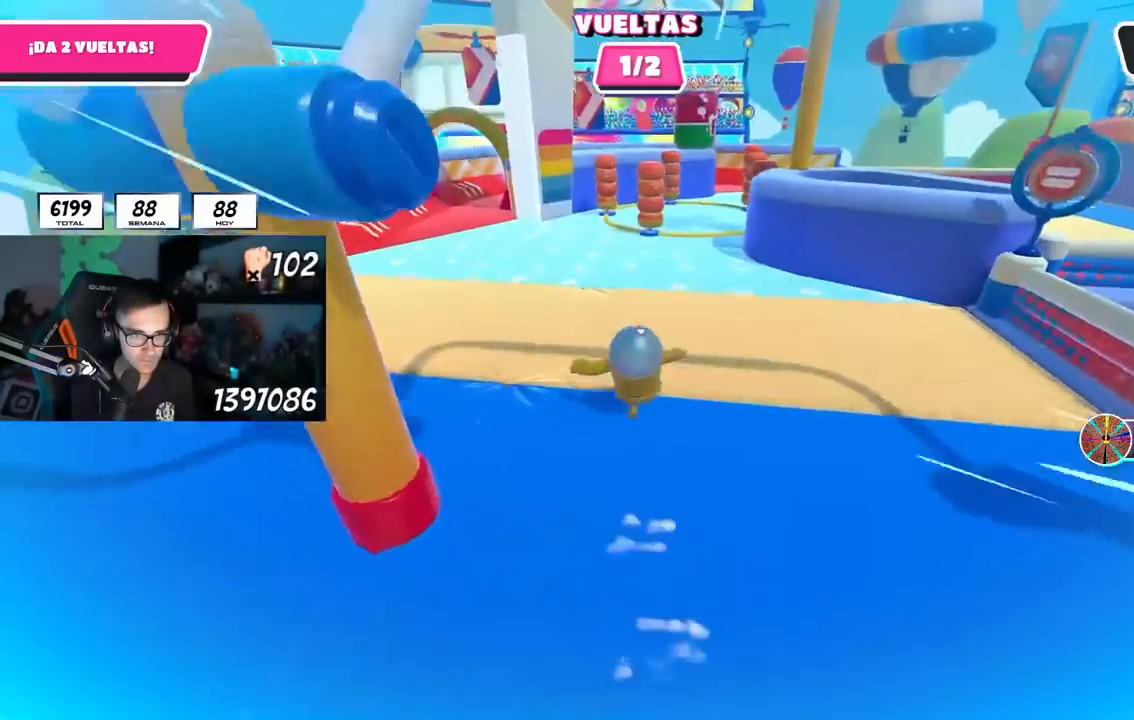
{"buttons": [], "left_stick": "up", "right_stick": "center"}
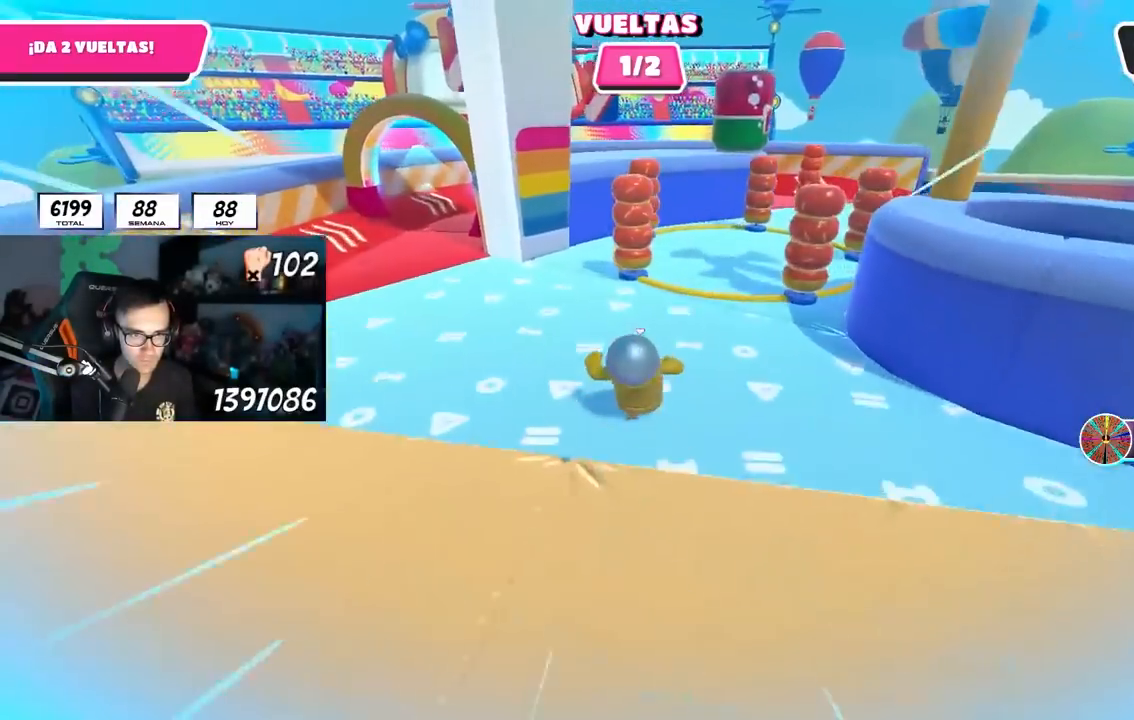
{"buttons": [], "left_stick": "up", "right_stick": "center", "events": []}
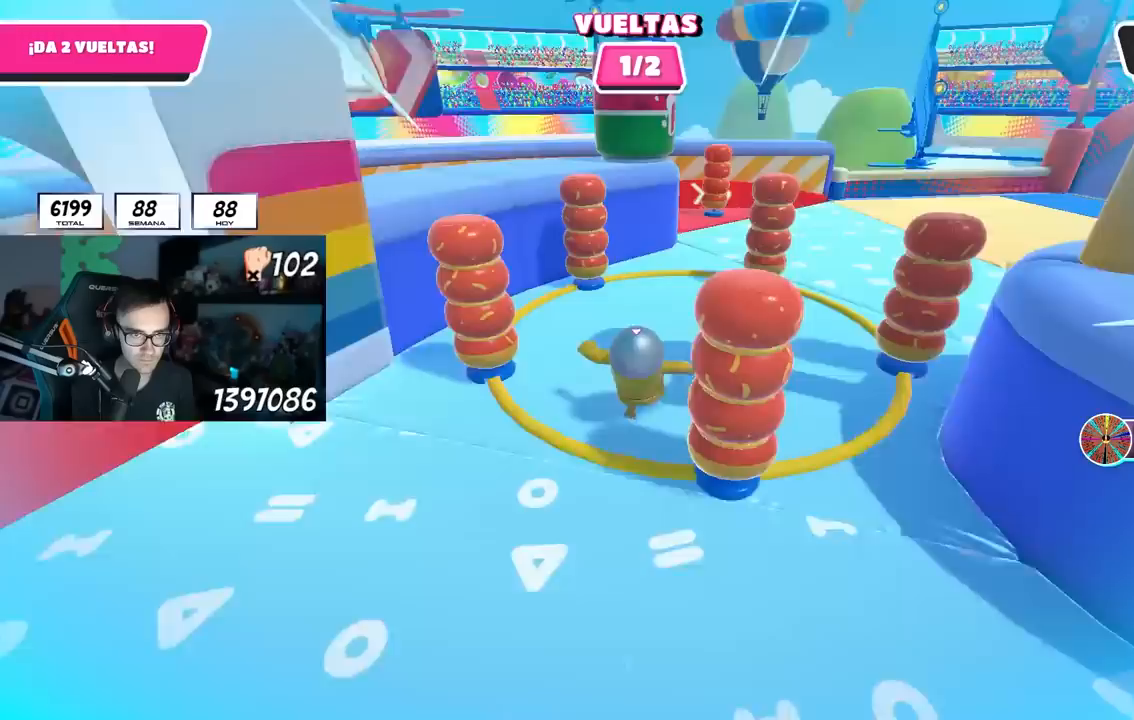
{"buttons": [], "left_stick": "up-right", "right_stick": "center", "events": [[117, "left_stick", "up-right"]]}
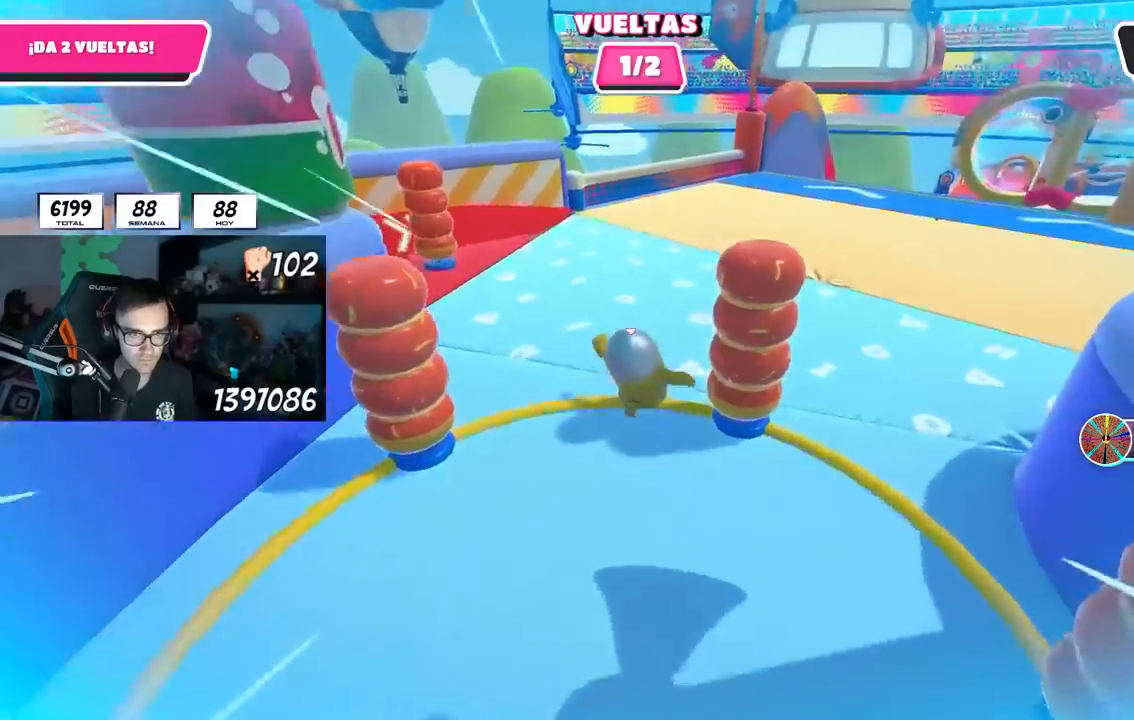
{"buttons": [], "left_stick": "up", "right_stick": "down-right", "events": [[217, "right_stick", "down-right"], [433, "left_stick", "up"]]}
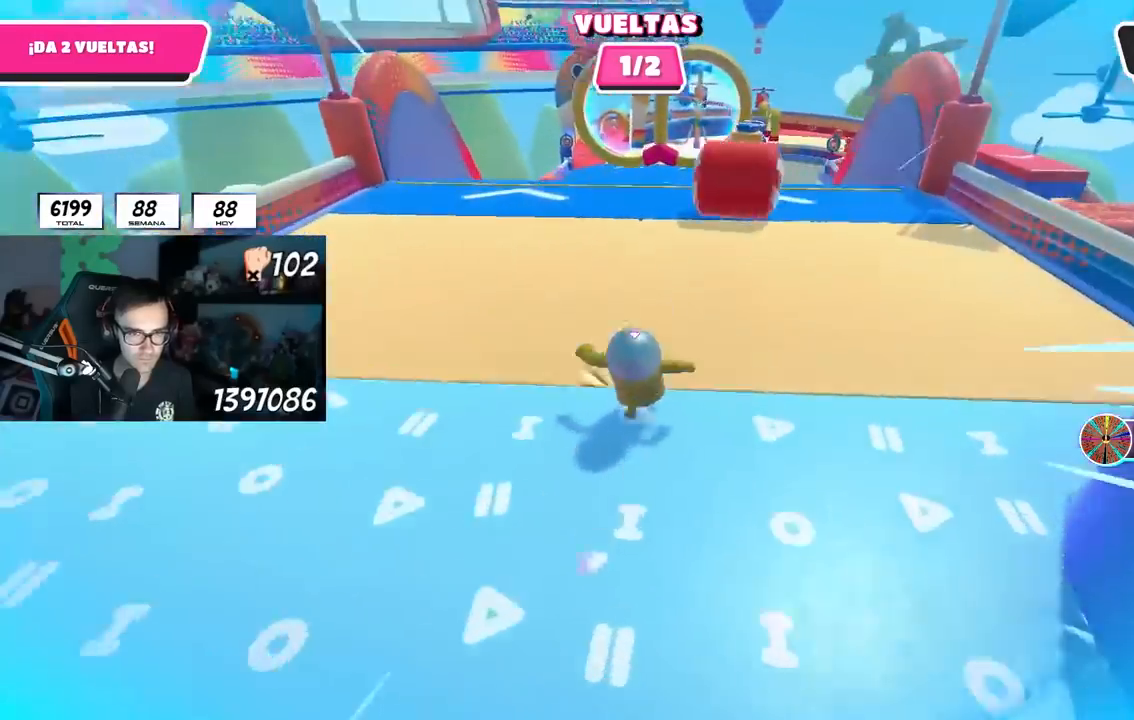
{"buttons": [], "left_stick": "up", "right_stick": "center", "events": [[400, "right_stick", "center"]]}
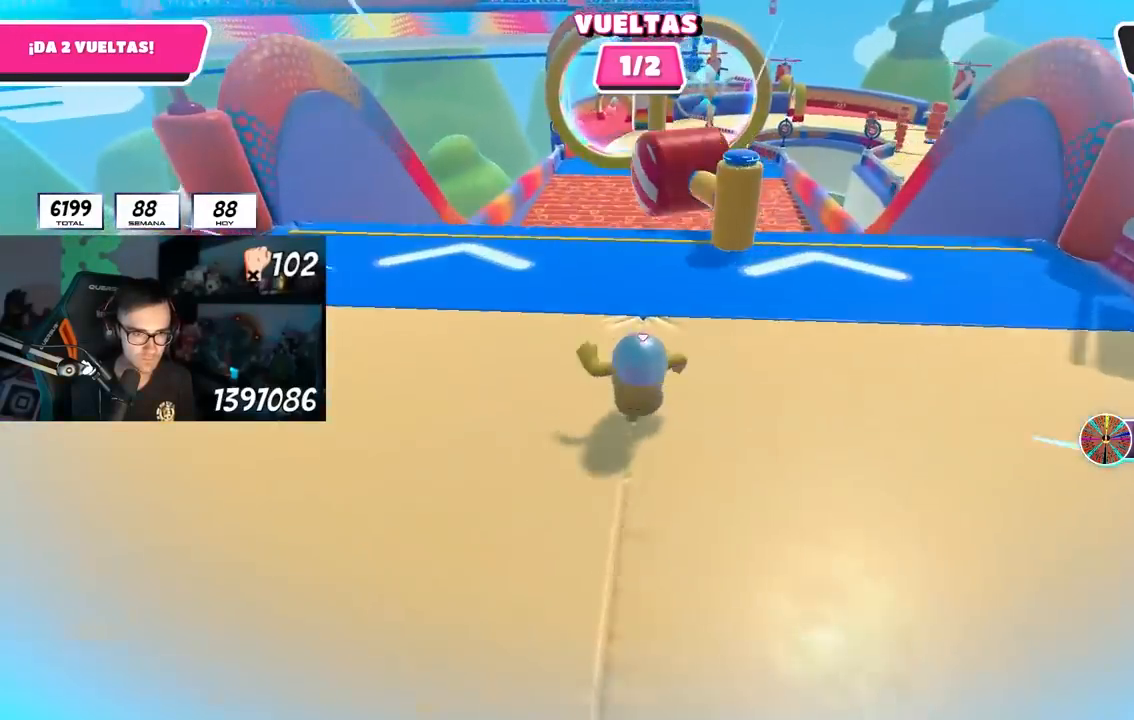
{"buttons": [], "left_stick": "up", "right_stick": "center", "events": [[17, "CROSS", "down"], [217, "CROSS", "up"]]}